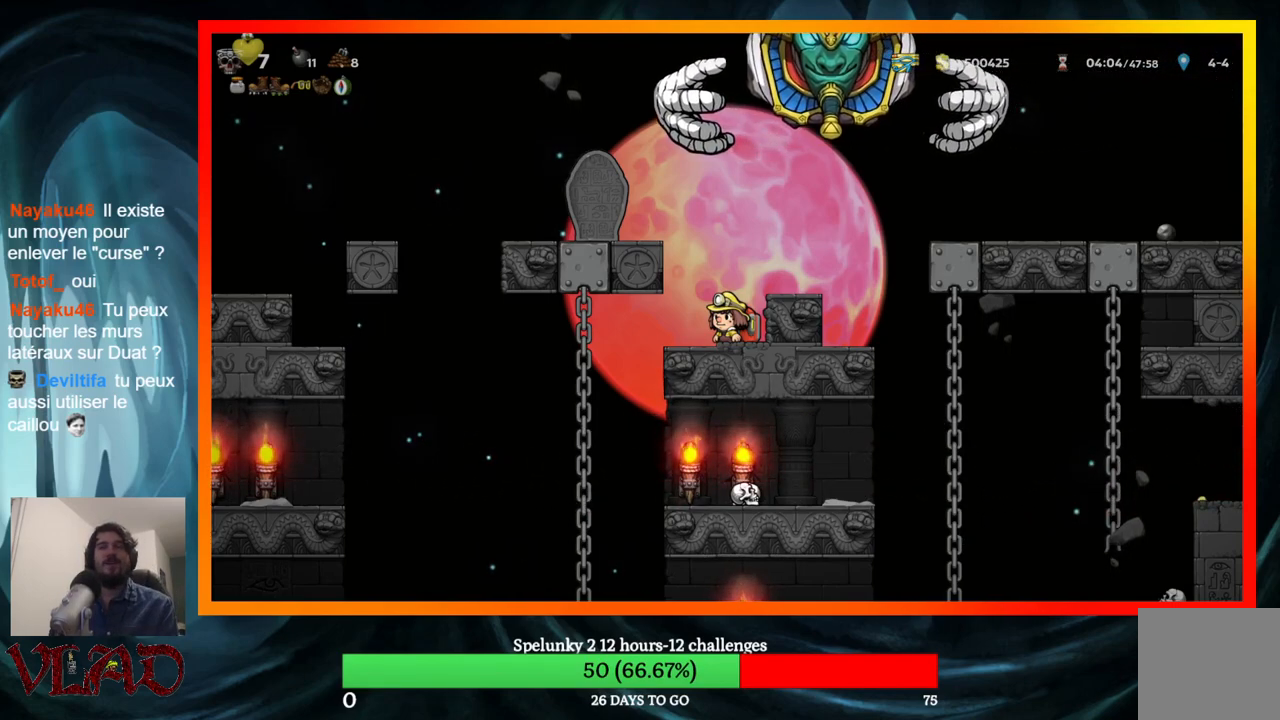
Gameplay with a controller (Xbox layout); each line is a JSON object with the inputs held at the frame after it. "events" lists button and stick changes between this image and that frame as [ms after this image, input, new state], when the widget could be followed in between. Not read: L1 R1 left_stick right_stick.
{"buttons": ["DPAD_DOWN"], "events": [[250, "DPAD_DOWN", "down"], [333, "DPAD_DOWN", "up"], [450, "DPAD_DOWN", "down"]]}
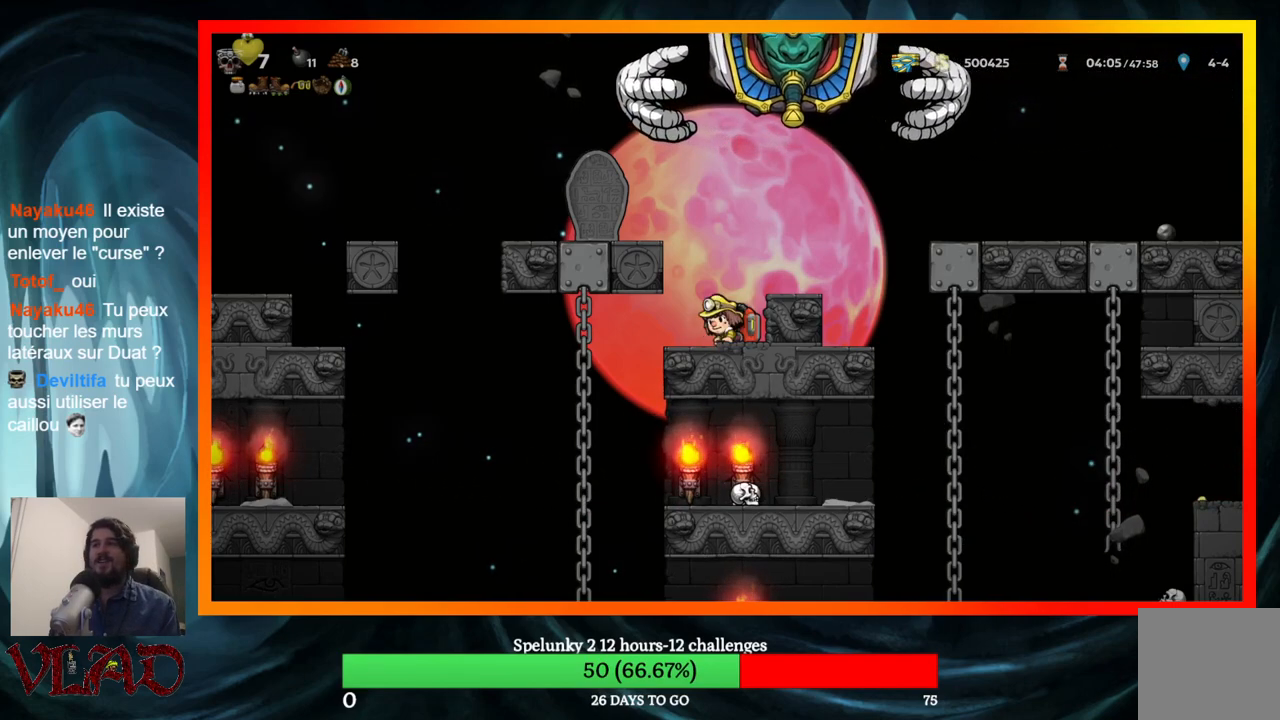
{"buttons": [], "events": [[17, "DPAD_DOWN", "up"], [100, "DPAD_DOWN", "down"], [167, "DPAD_DOWN", "up"], [233, "DPAD_DOWN", "down"], [333, "DPAD_DOWN", "up"], [417, "DPAD_DOWN", "down"], [500, "DPAD_DOWN", "up"]]}
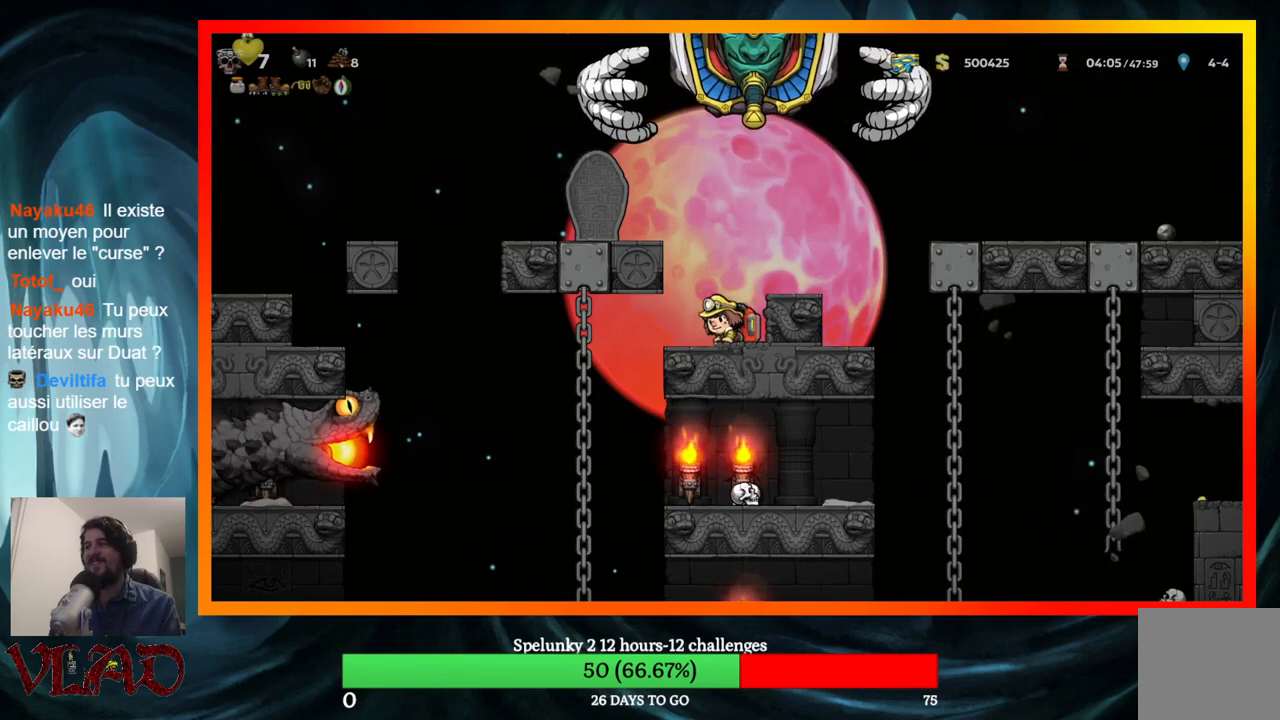
{"buttons": [], "events": [[250, "DPAD_DOWN", "down"], [333, "DPAD_DOWN", "up"], [450, "DPAD_DOWN", "down"], [500, "DPAD_DOWN", "up"]]}
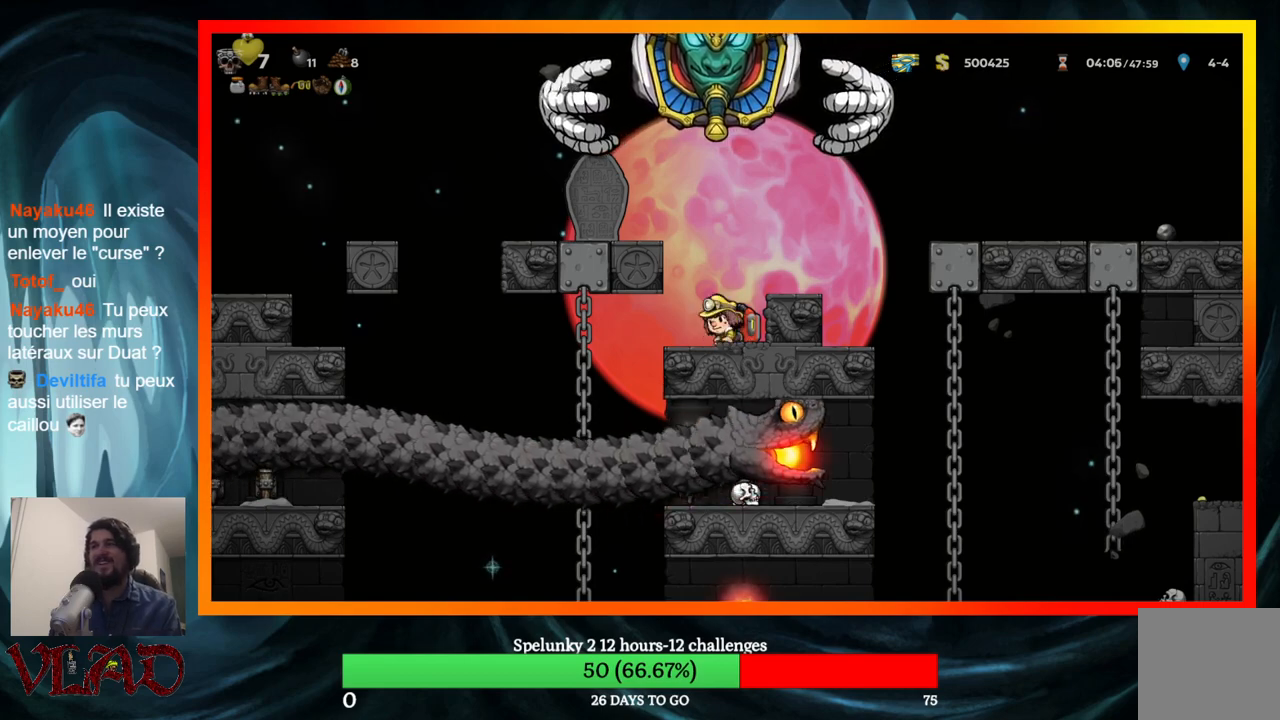
{"buttons": ["DPAD_RIGHT"], "events": [[83, "DPAD_DOWN", "down"], [183, "DPAD_DOWN", "up"], [267, "DPAD_DOWN", "down"], [400, "DPAD_DOWN", "up"], [483, "DPAD_RIGHT", "down"]]}
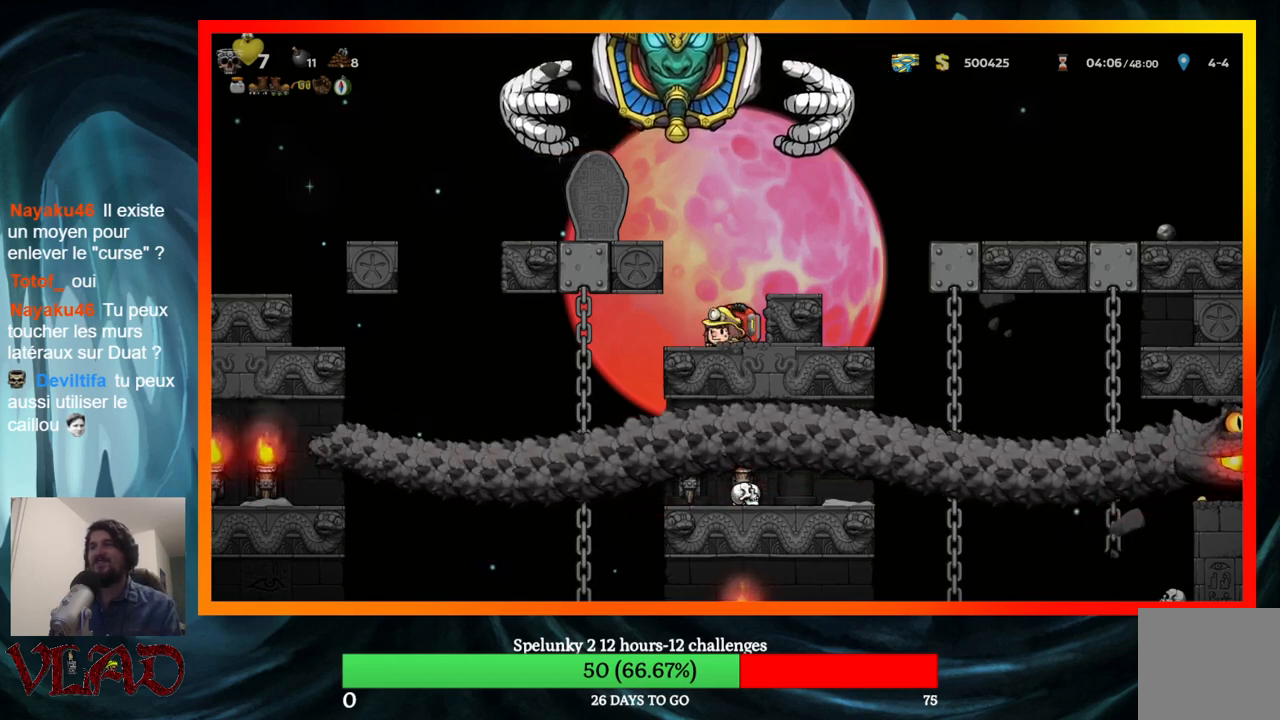
{"buttons": ["DPAD_RIGHT"], "events": [[100, "DPAD_RIGHT", "up"], [383, "DPAD_RIGHT", "down"]]}
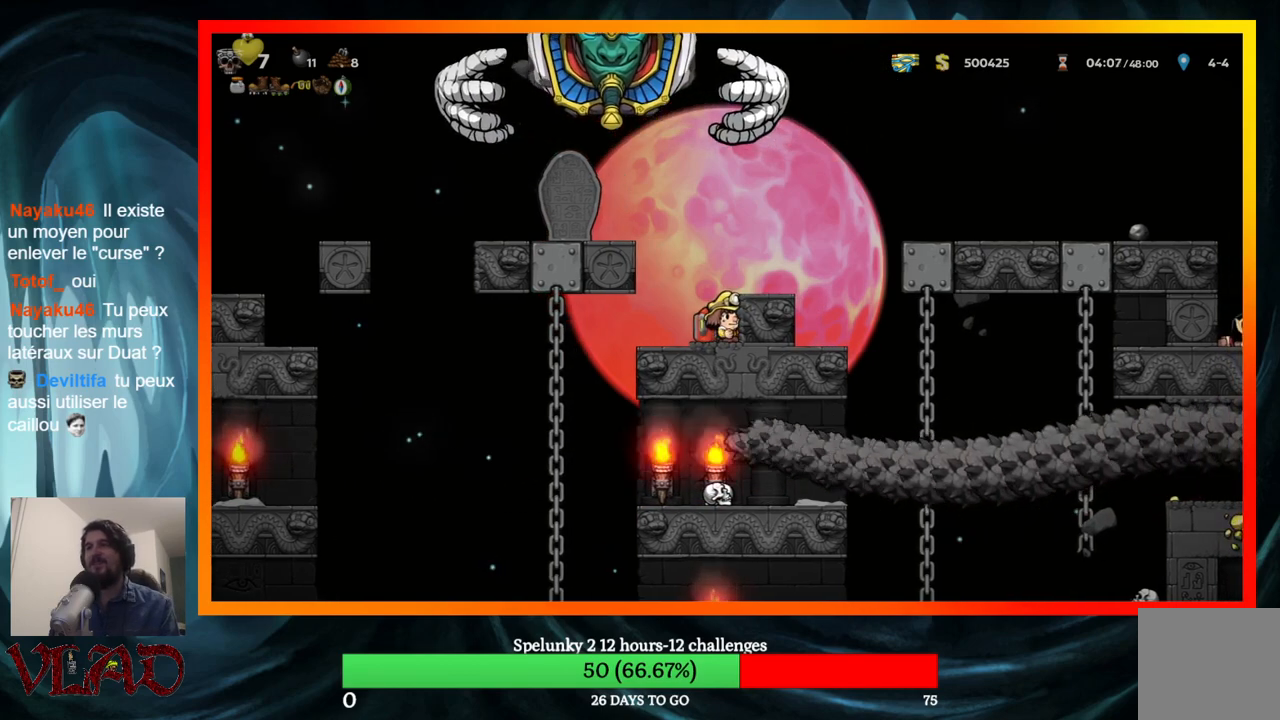
{"buttons": [], "events": [[17, "DPAD_RIGHT", "up"], [283, "DPAD_RIGHT", "down"], [400, "DPAD_RIGHT", "up"]]}
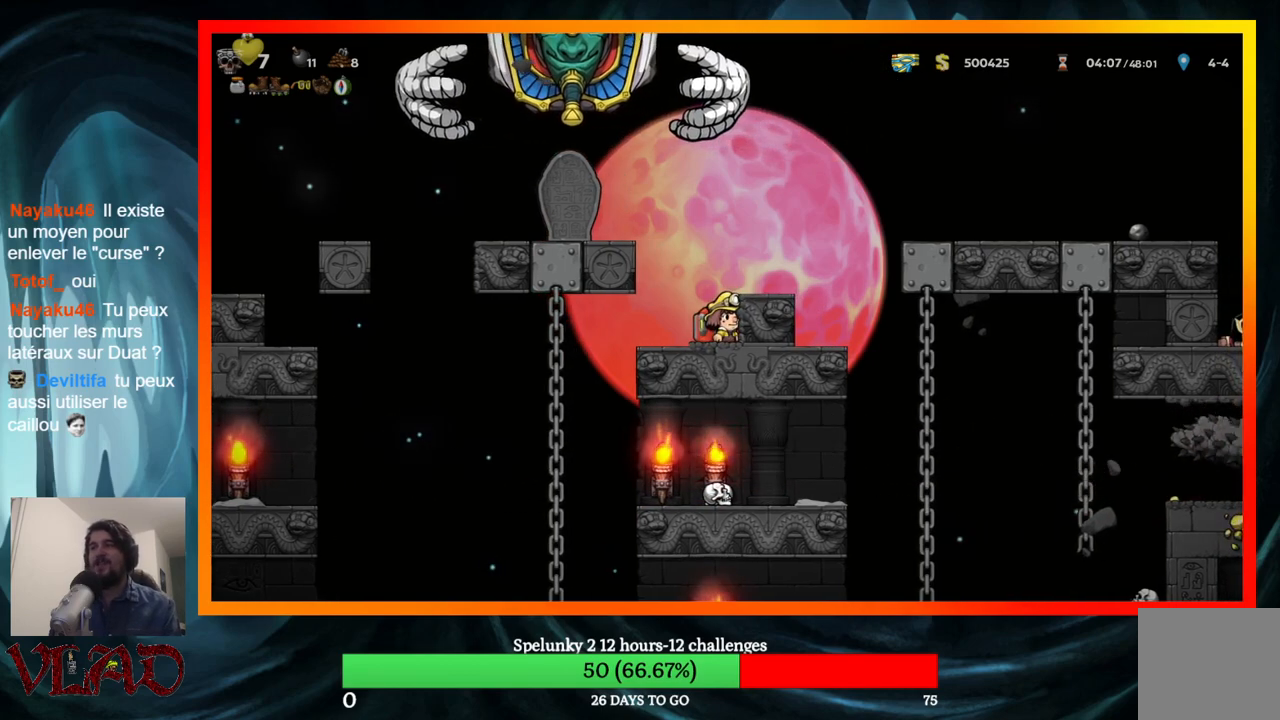
{"buttons": [], "events": []}
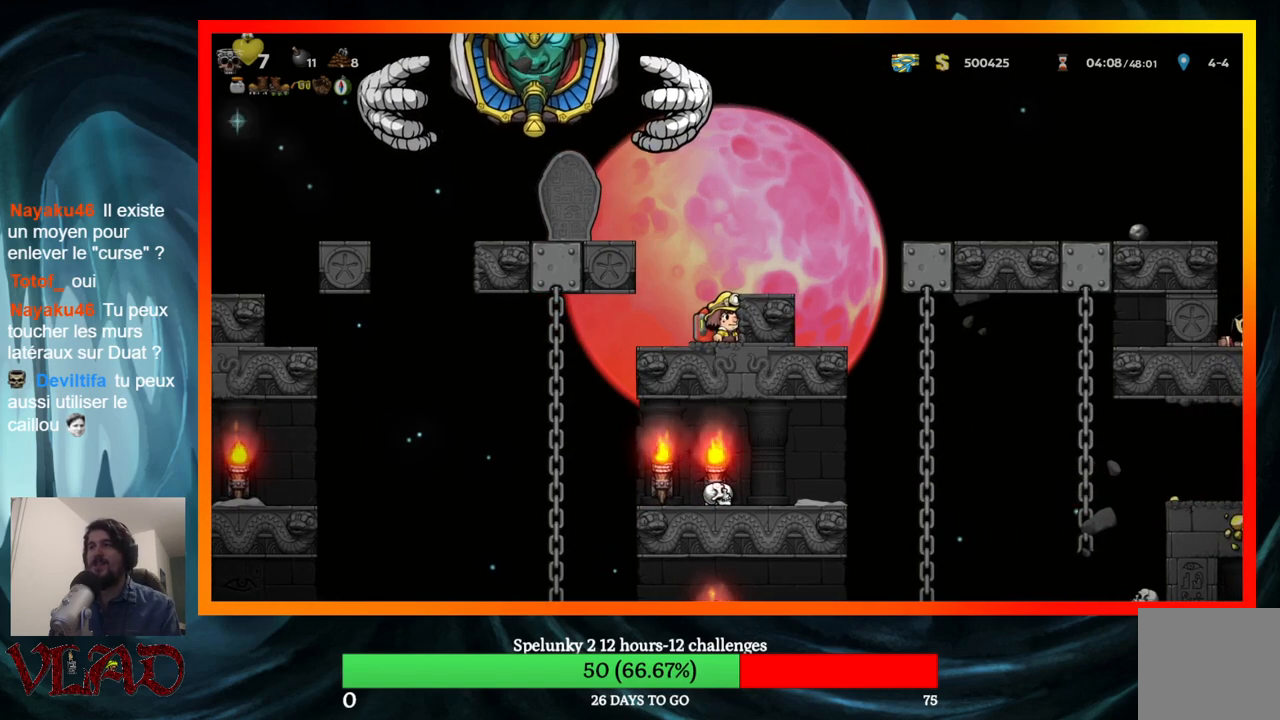
{"buttons": ["A", "DPAD_RIGHT"], "events": [[317, "DPAD_RIGHT", "down"], [433, "A", "down"]]}
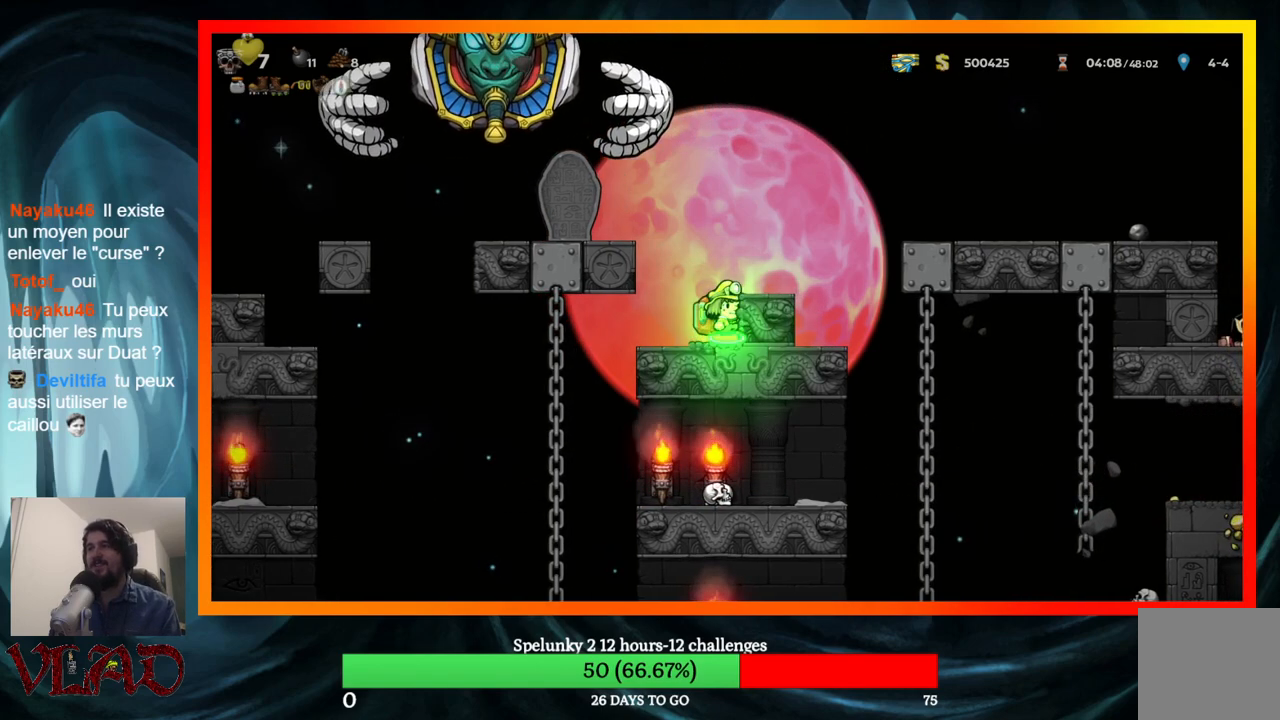
{"buttons": ["A", "DPAD_RIGHT"], "events": []}
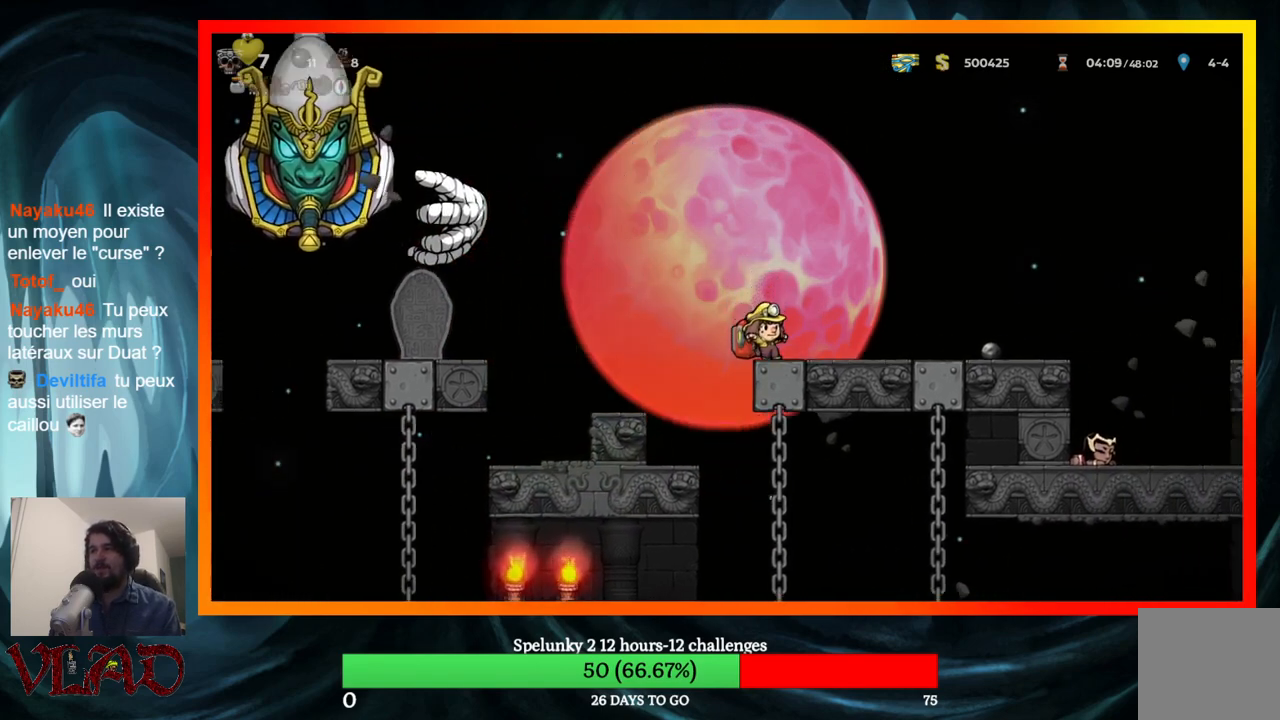
{"buttons": ["DPAD_DOWN", "DPAD_RIGHT"], "events": [[67, "A", "up"], [400, "DPAD_DOWN", "down"]]}
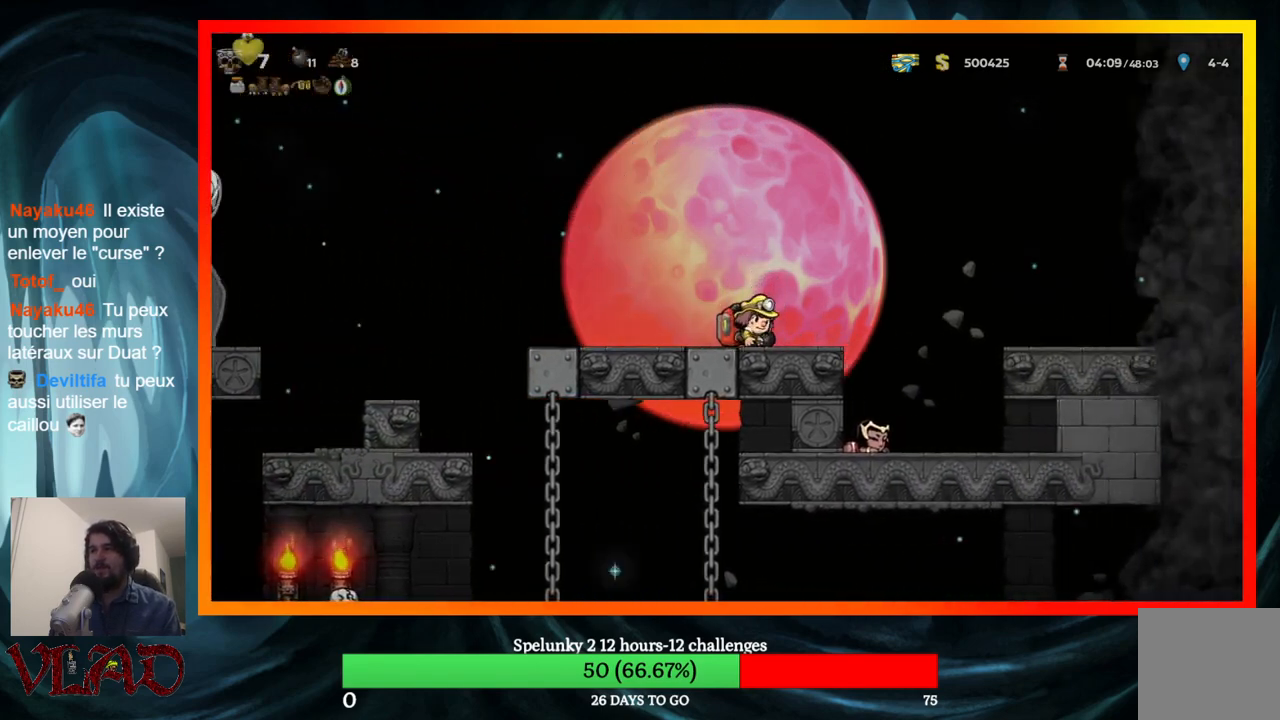
{"buttons": ["A", "DPAD_LEFT"], "events": [[17, "X", "down"], [50, "DPAD_RIGHT", "up"], [67, "DPAD_RIGHT", "down"], [133, "DPAD_RIGHT", "up"], [167, "DPAD_LEFT", "down"], [183, "DPAD_DOWN", "up"], [200, "X", "up"], [300, "A", "down"]]}
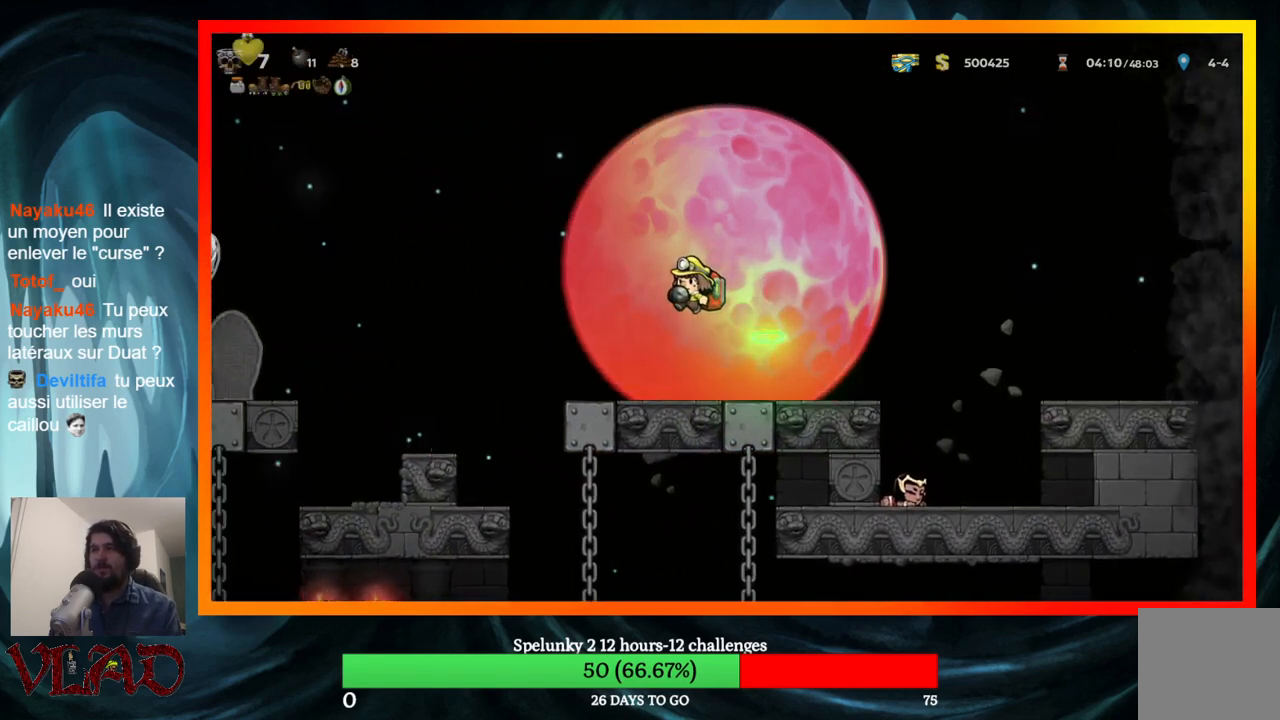
{"buttons": ["DPAD_RIGHT"], "events": [[83, "X", "down"], [133, "DPAD_LEFT", "up"], [183, "DPAD_RIGHT", "down"], [250, "A", "up"], [250, "X", "up"]]}
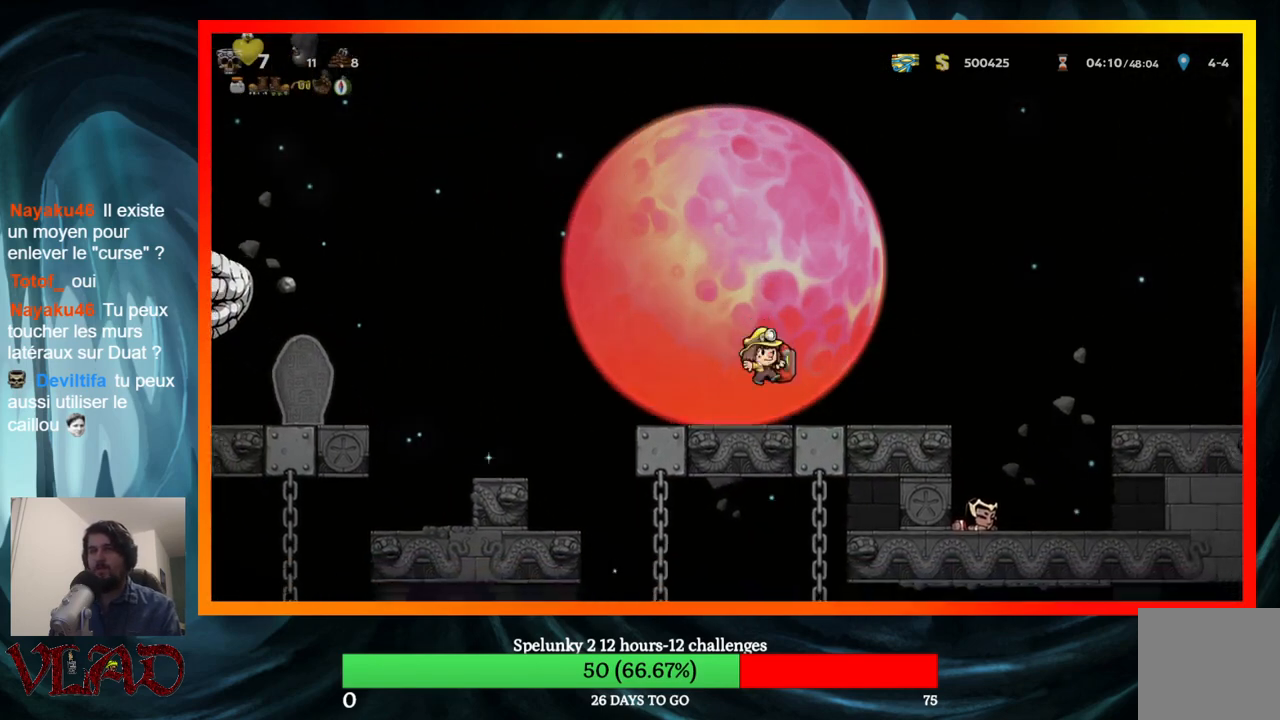
{"buttons": [], "events": [[417, "DPAD_RIGHT", "up"]]}
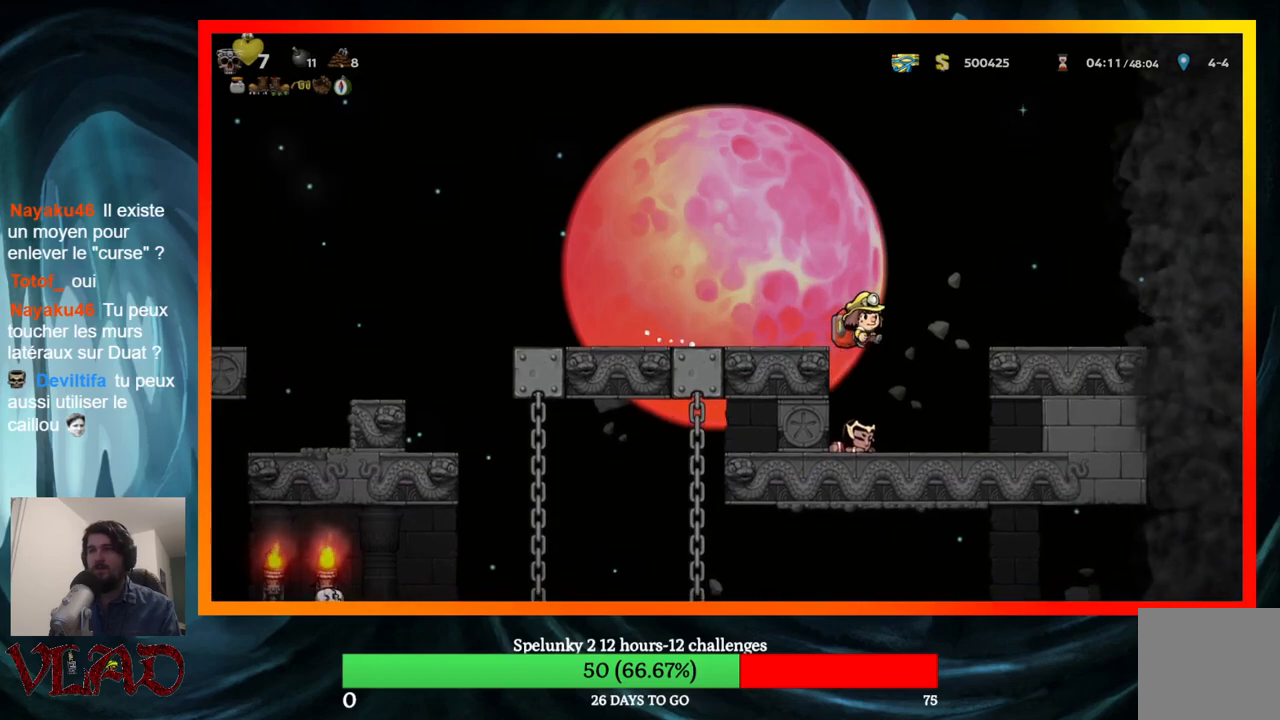
{"buttons": ["X", "DPAD_DOWN"], "events": [[183, "DPAD_LEFT", "down"], [300, "DPAD_LEFT", "up"], [333, "DPAD_DOWN", "down"], [450, "X", "down"]]}
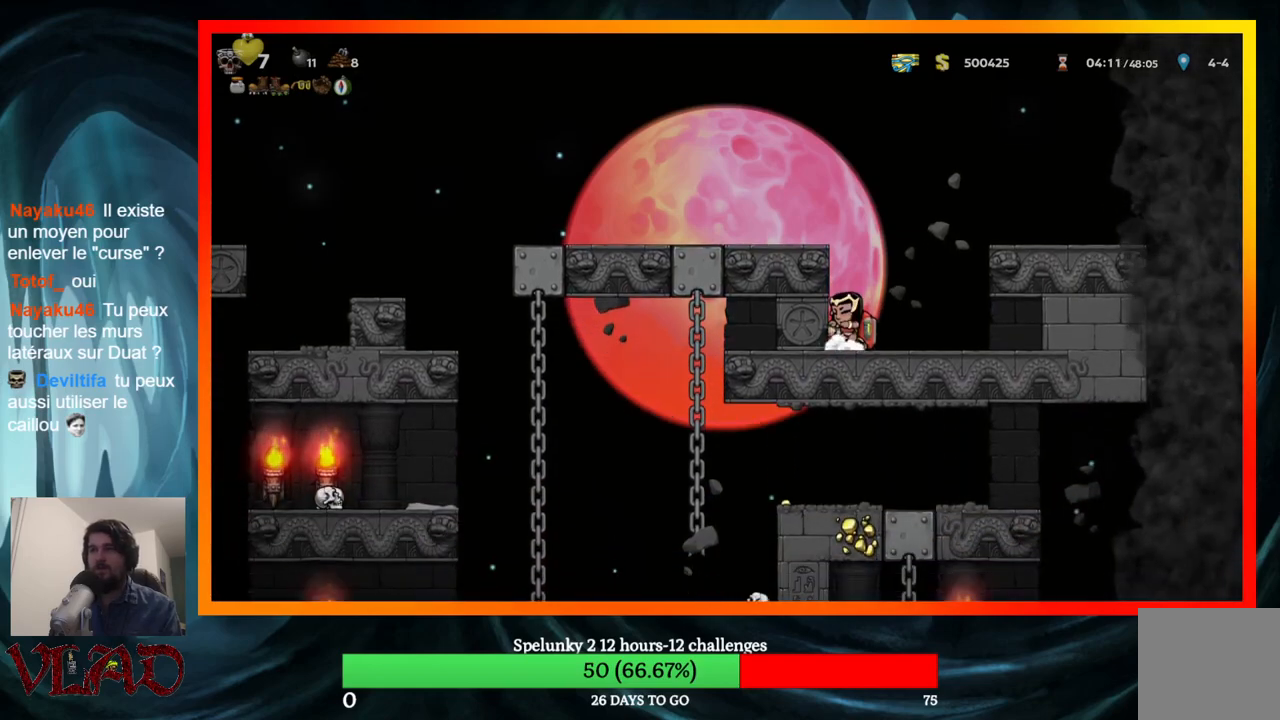
{"buttons": ["DPAD_LEFT"], "events": [[67, "DPAD_DOWN", "up"], [67, "X", "up"], [100, "DPAD_RIGHT", "down"], [200, "A", "down"], [217, "DPAD_RIGHT", "up"], [250, "DPAD_LEFT", "down"], [483, "A", "up"]]}
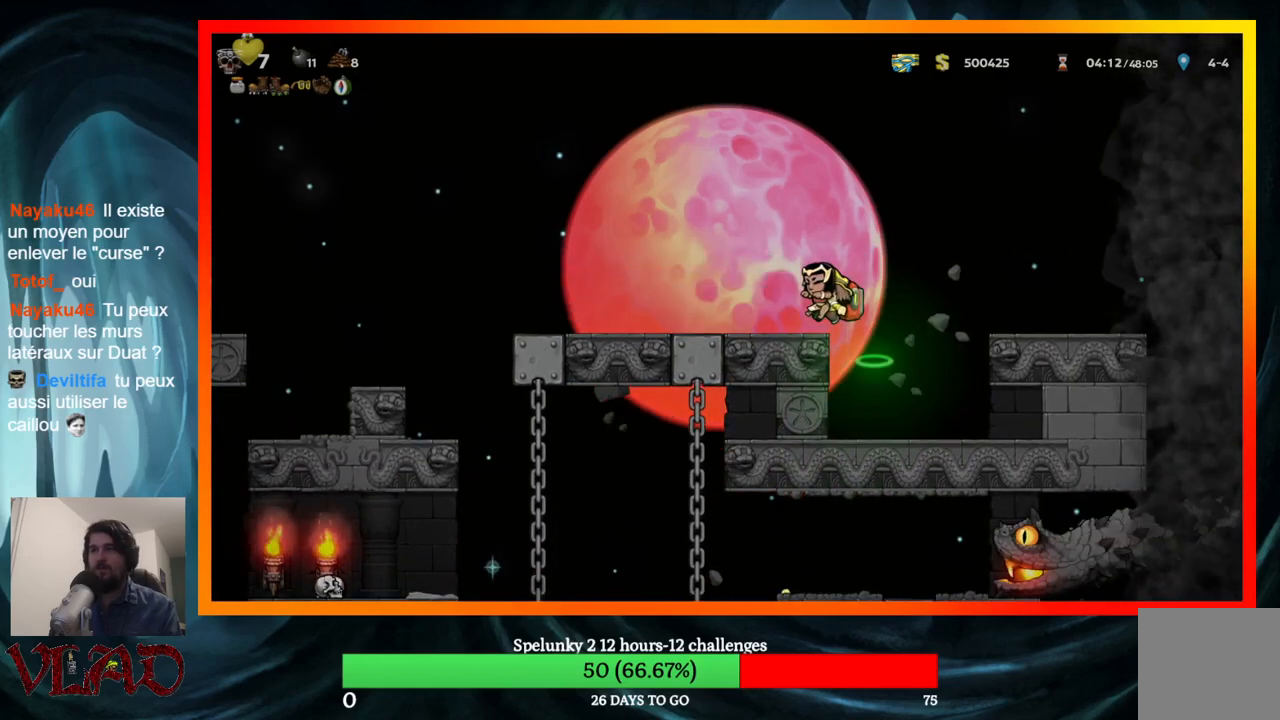
{"buttons": ["DPAD_LEFT"], "events": []}
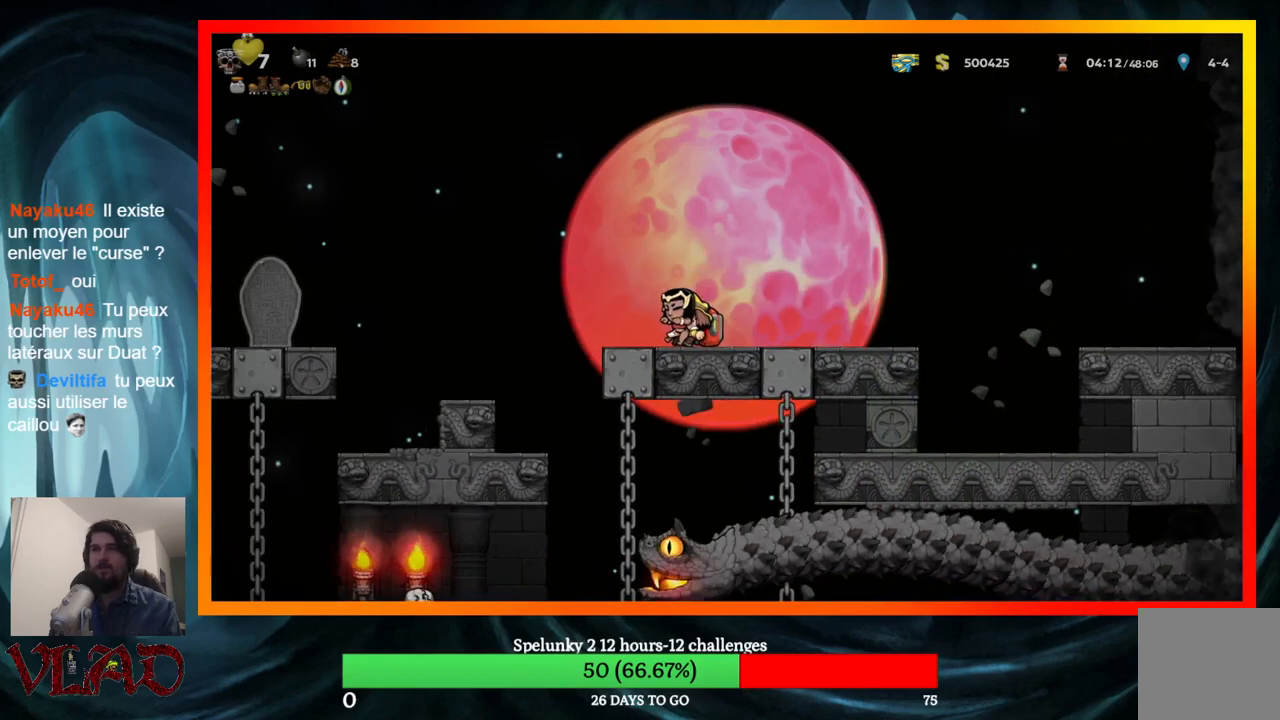
{"buttons": [], "events": [[383, "DPAD_LEFT", "up"]]}
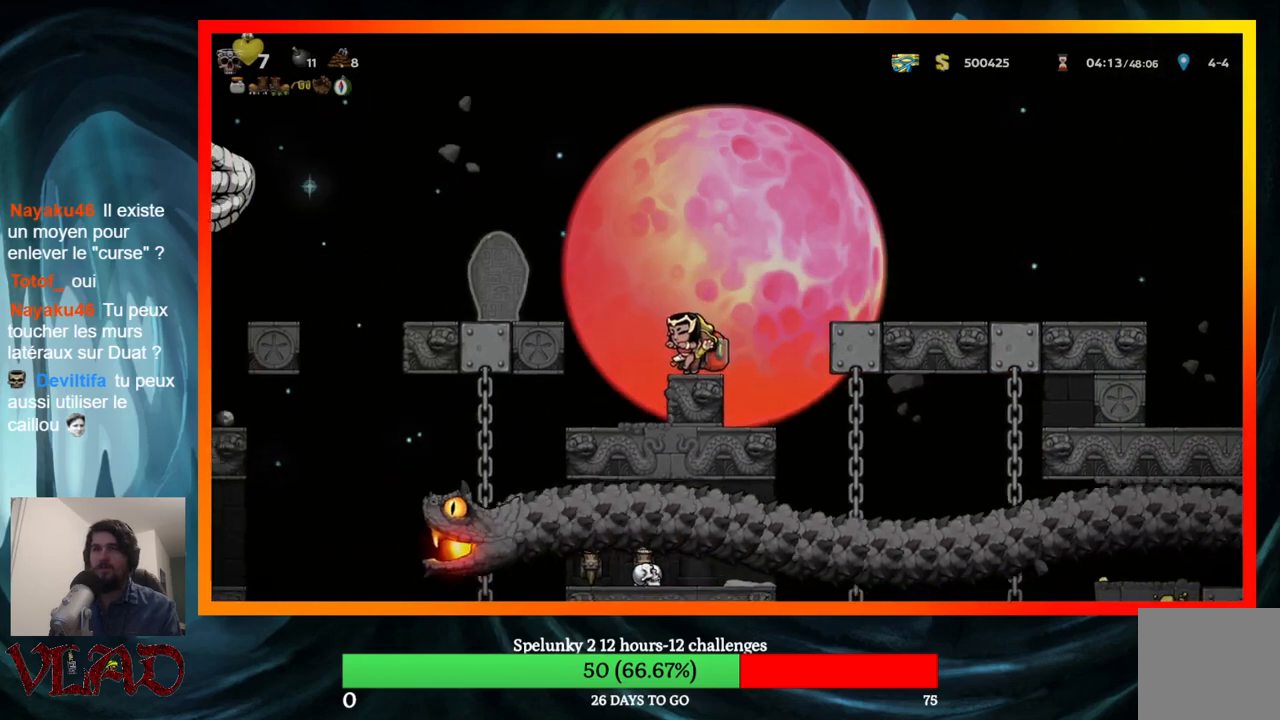
{"buttons": [], "events": [[83, "DPAD_LEFT", "down"], [100, "A", "down"], [267, "A", "up"], [400, "DPAD_LEFT", "up"]]}
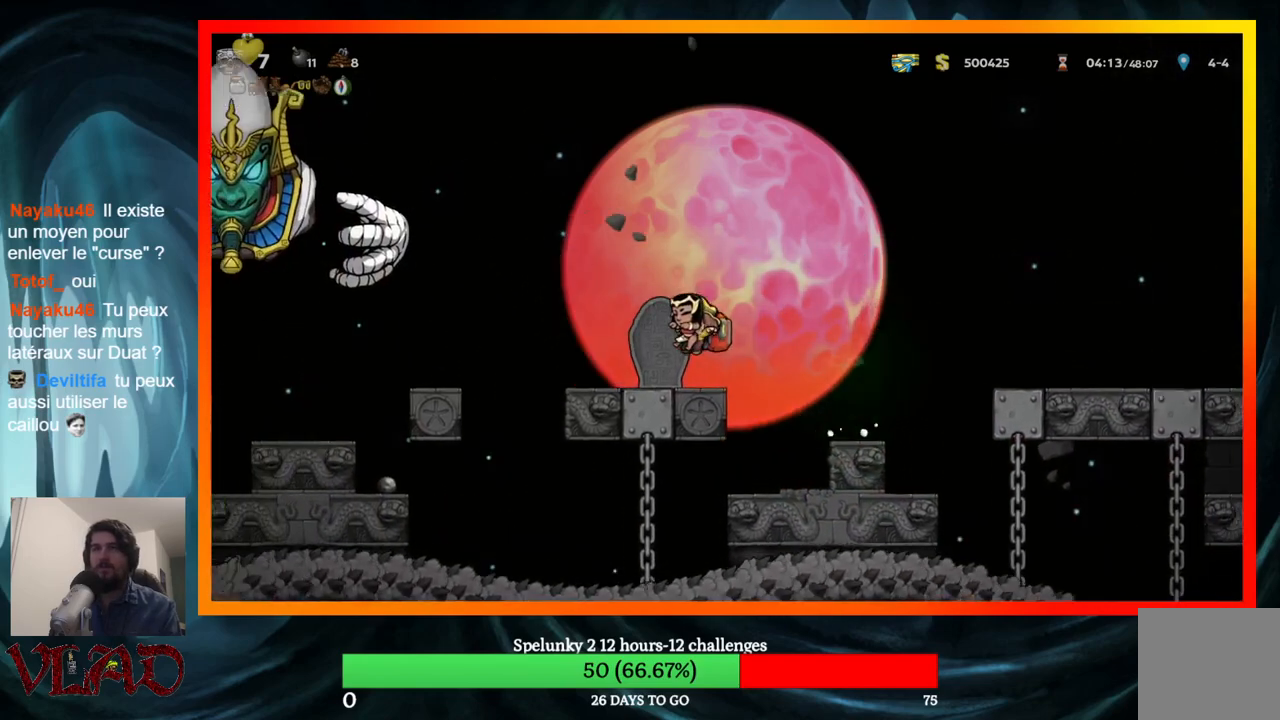
{"buttons": ["A", "X"], "events": [[200, "A", "down"], [233, "DPAD_LEFT", "down"], [383, "DPAD_LEFT", "up"], [467, "X", "down"]]}
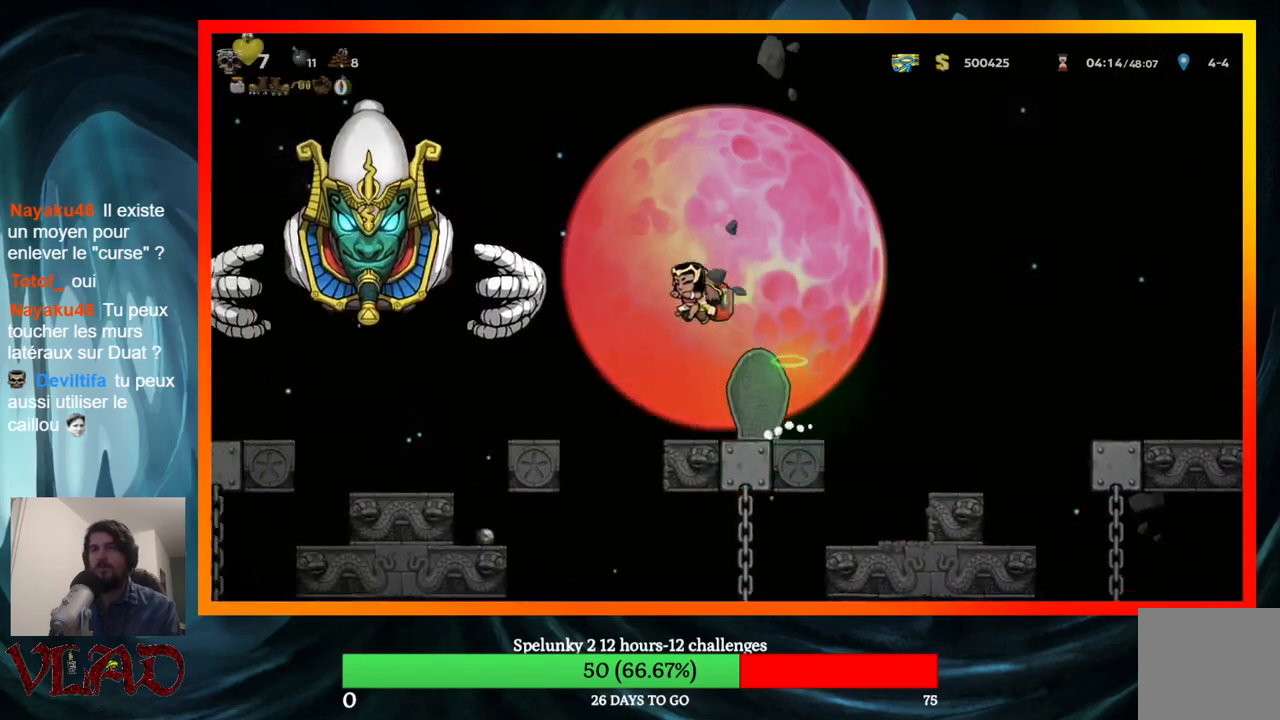
{"buttons": [], "events": [[167, "DPAD_RIGHT", "down"], [167, "X", "up"], [183, "A", "up"], [300, "DPAD_RIGHT", "up"]]}
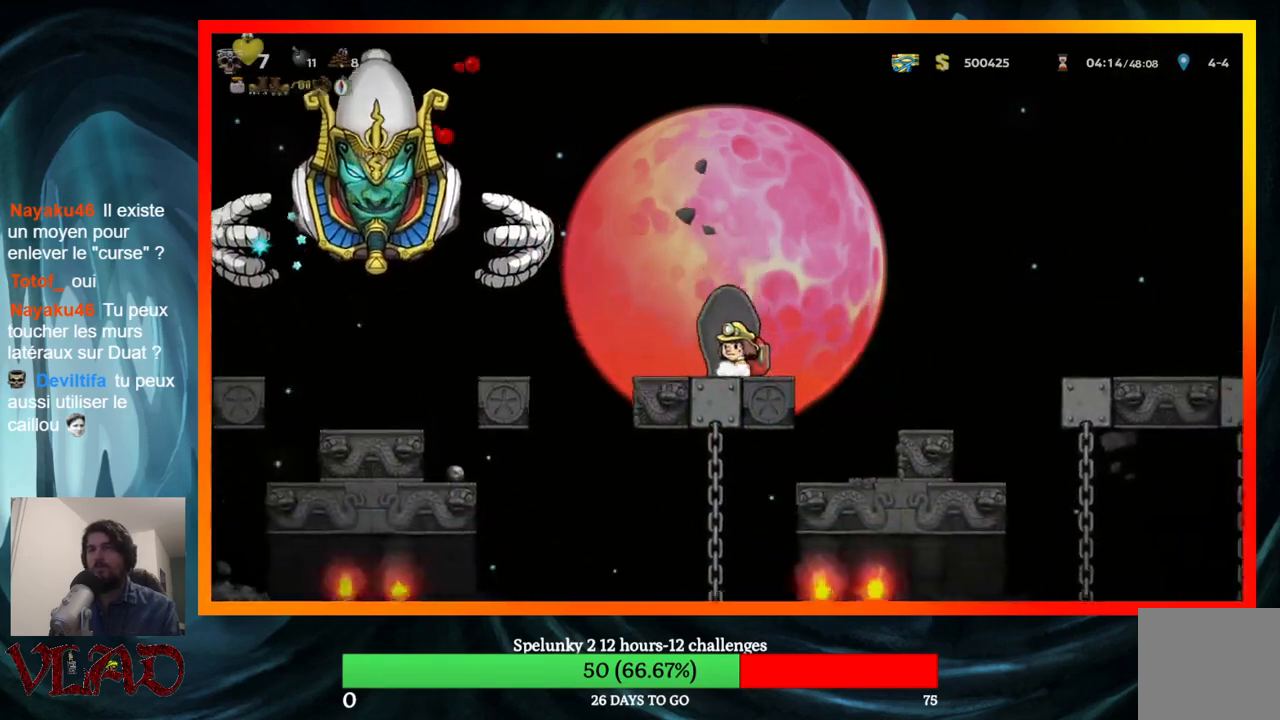
{"buttons": ["DPAD_RIGHT"], "events": [[100, "DPAD_RIGHT", "down"]]}
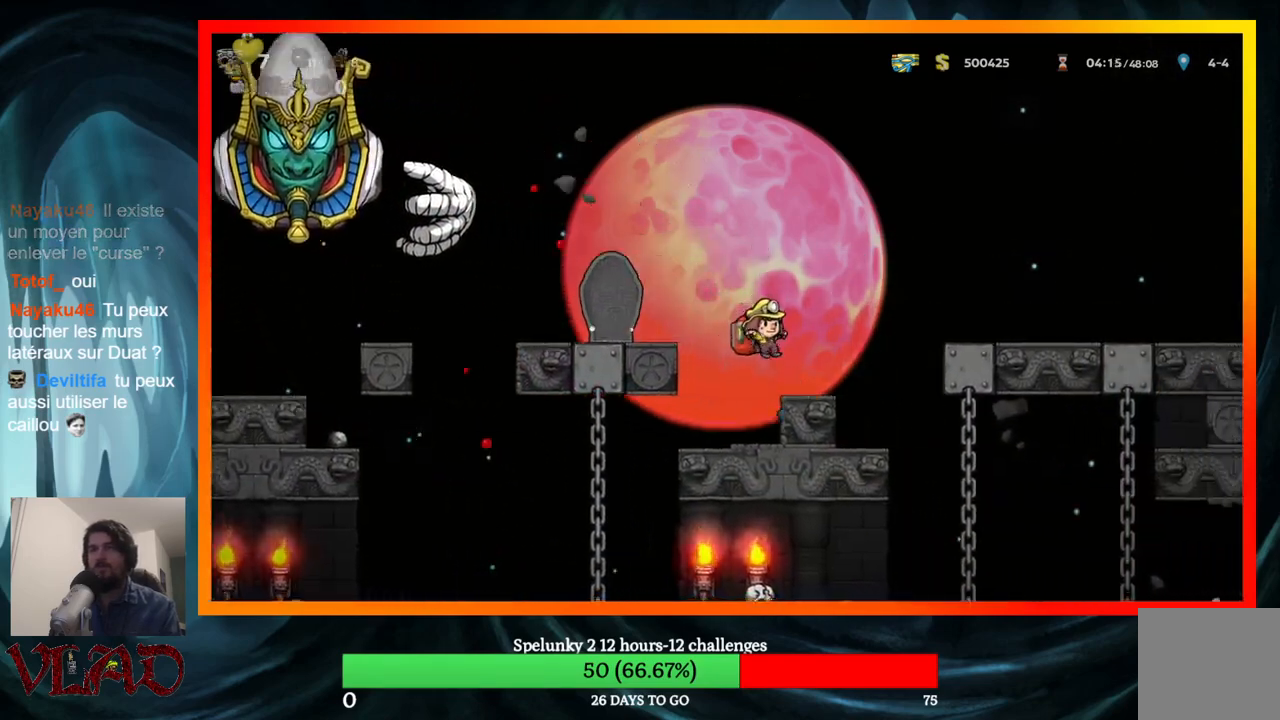
{"buttons": [], "events": [[50, "DPAD_RIGHT", "up"], [267, "DPAD_LEFT", "down"], [383, "DPAD_LEFT", "up"]]}
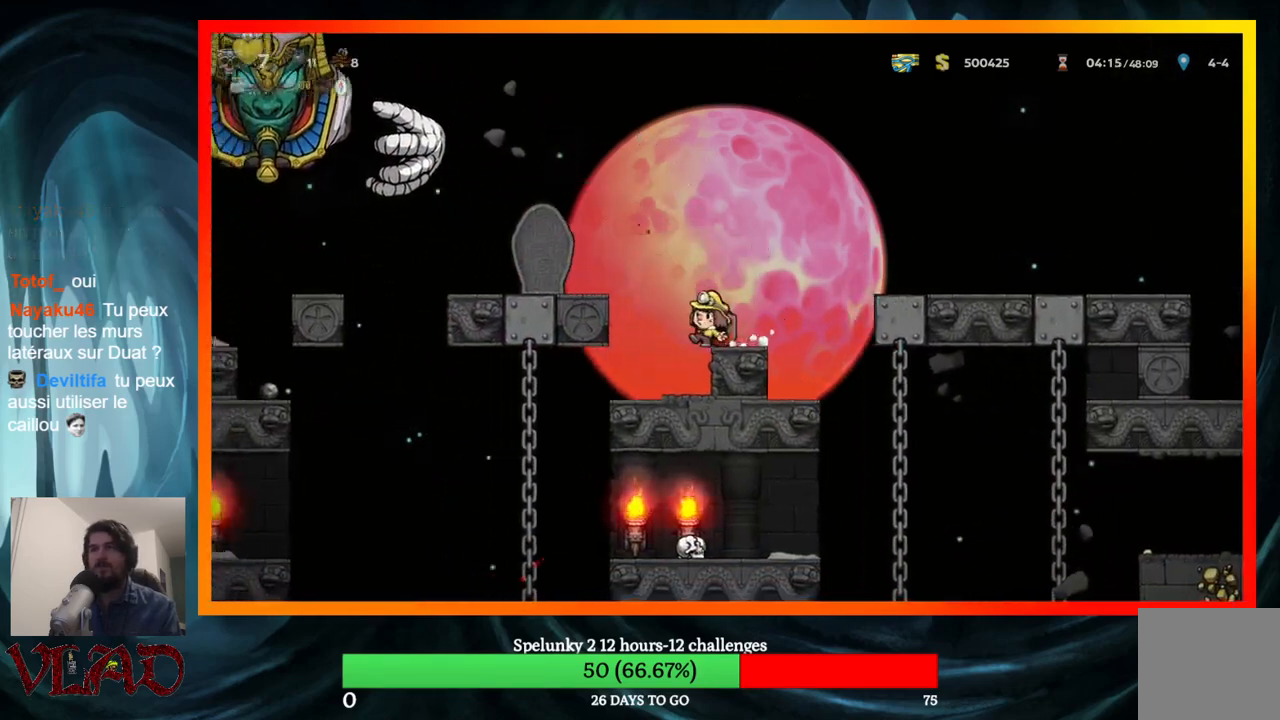
{"buttons": [], "events": [[250, "DPAD_LEFT", "down"], [333, "DPAD_LEFT", "up"]]}
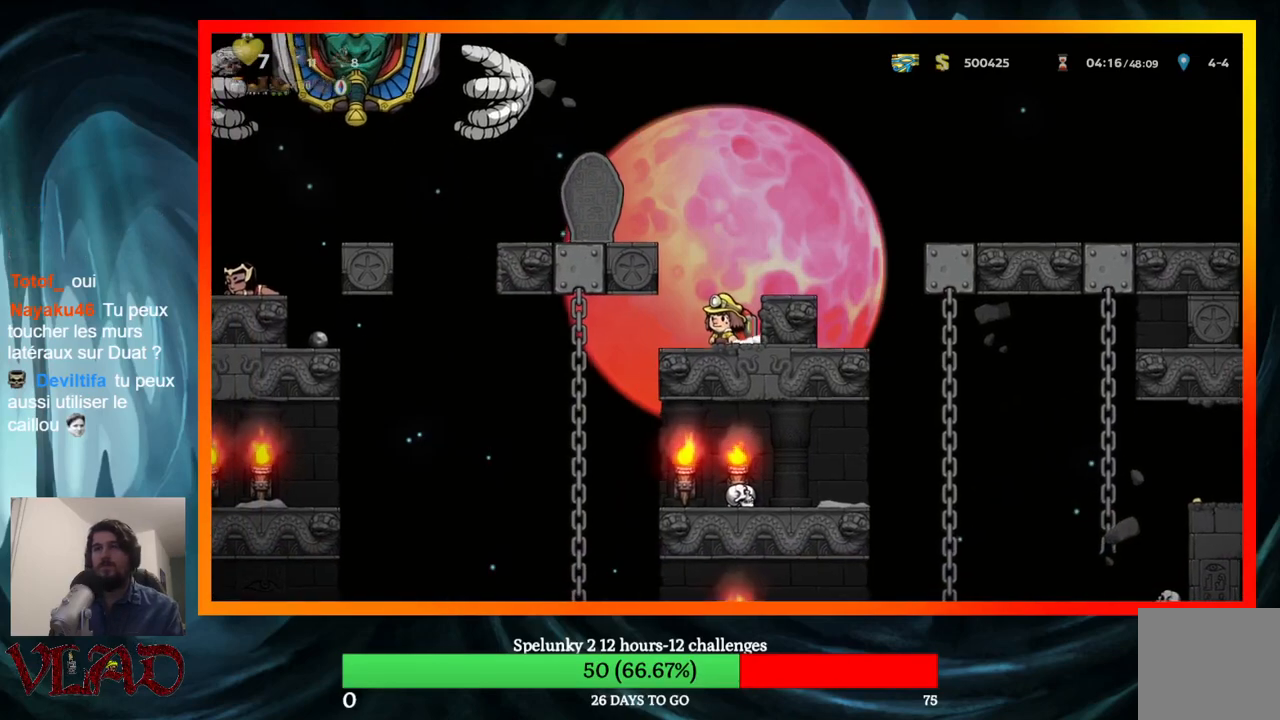
{"buttons": ["DPAD_DOWN"], "events": [[83, "DPAD_RIGHT", "down"], [167, "DPAD_RIGHT", "up"], [283, "DPAD_DOWN", "down"]]}
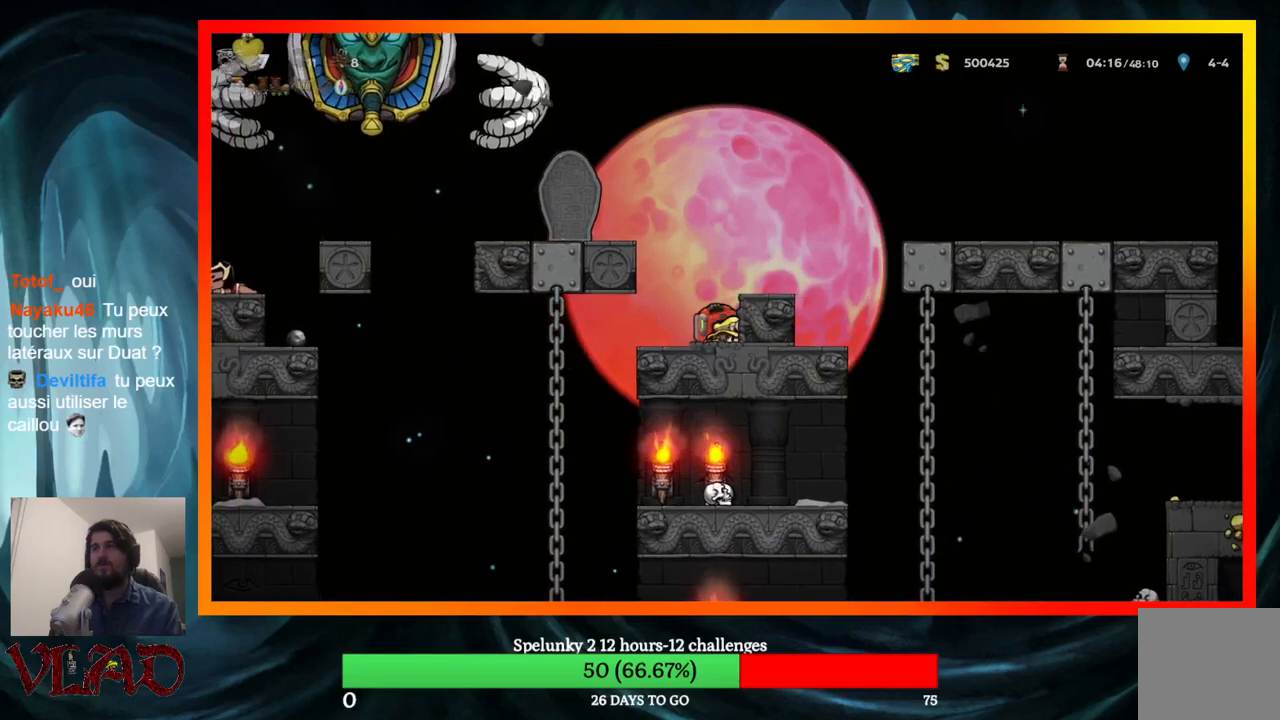
{"buttons": ["DPAD_DOWN"], "events": []}